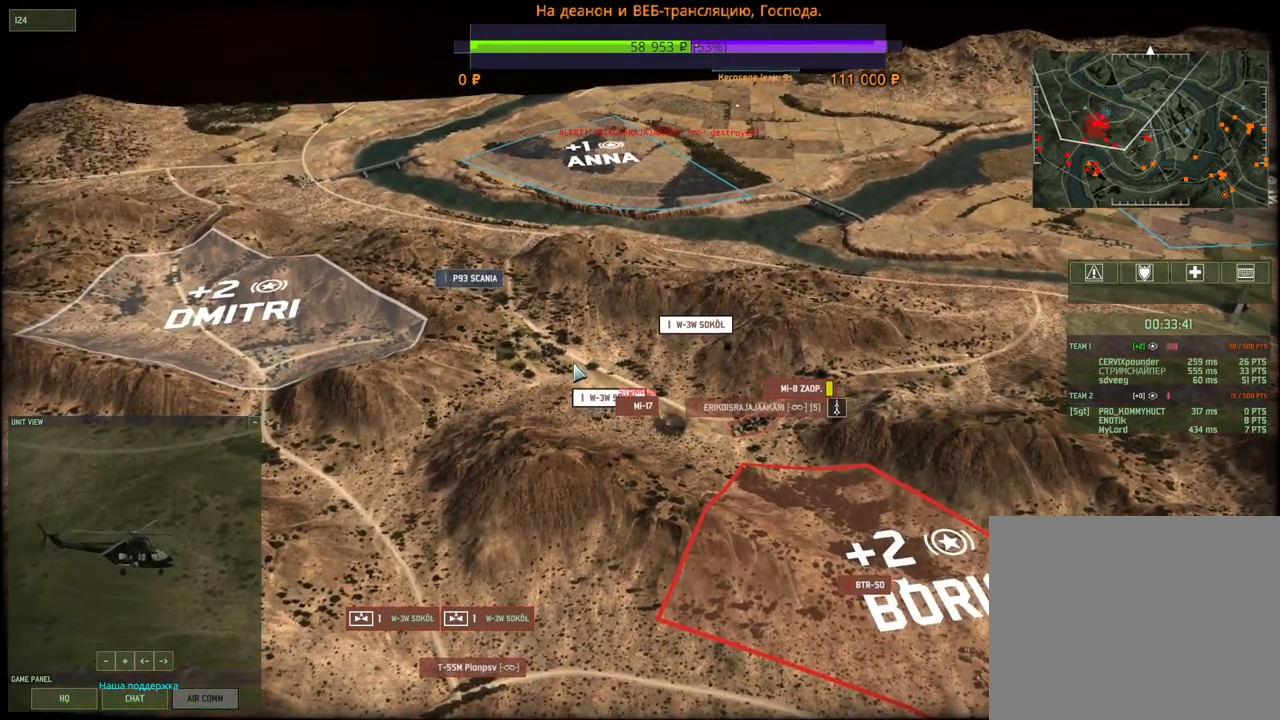
Gameplay with keyboard and mouse; each line is a JSON object with the keys and mouse buttons held at the frame after it. "events" lists presses ("down") and releases ("up") of "1", "2", "3", "4", "5", "6", "a", "alt", "b", "c", "caps_lock", "ctrl", "d", "e", "escape", "f", "f1", "f2", "f3", "f4", "f5", "f6", "g", "h", "n", "q", "r", "s", "shift", "space", "super", "t", "tab", "tilde", "v", "w", "x", "y", "z", "mouse_left", "mouse_wheel", "mouse_right", "mouse_mb4" and "mouse_mb5" between this image and that frame as [ms after this image, input, new state], when the widget could be followed in between. "mouse_left", "mouse_wheel", "mouse_right", "mouse_mb4", "mouse_mb5" = the "left", "wheel", "right", "mb4", "mb5" buttons of the "mouse" list. No other keys are recorded. "wheel" means that the mouse wheel is clicked or scrolled. Mouse movement is not recorded.
{"keys": [], "mouse": [], "events": []}
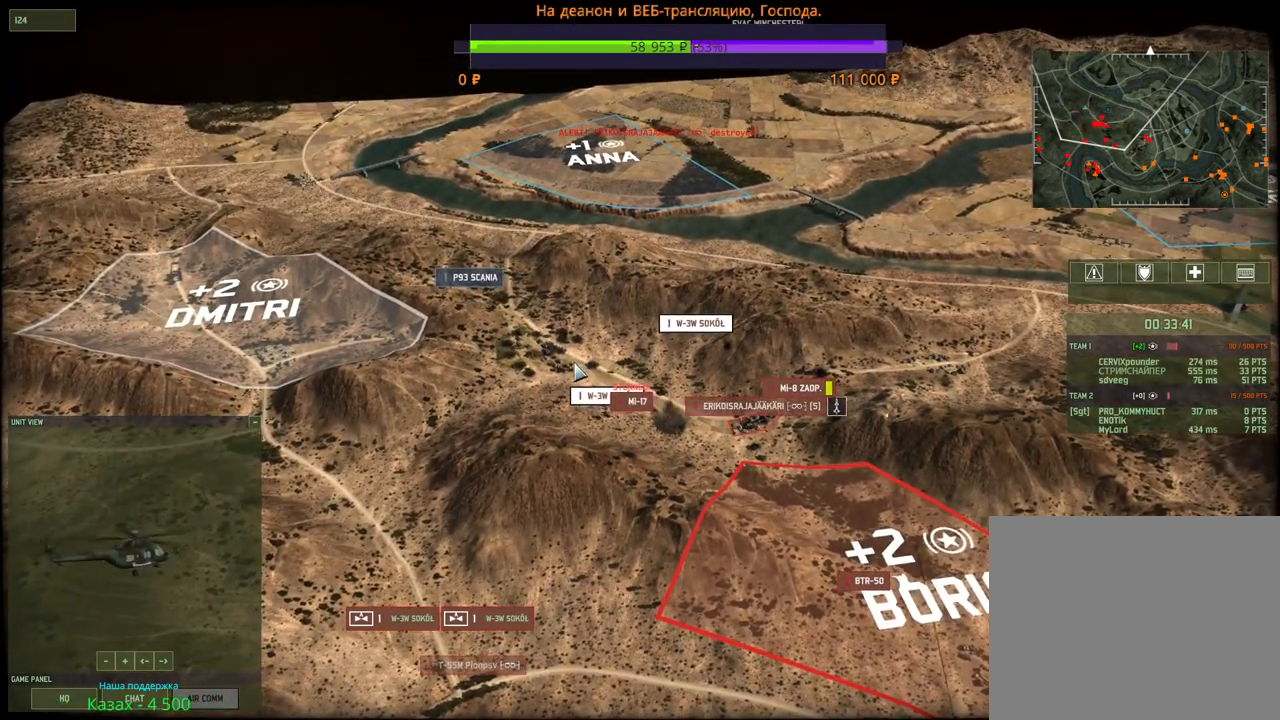
{"keys": [], "mouse": [], "events": [[50, "mouse_wheel", "down"], [184, "mouse_wheel", "up"]]}
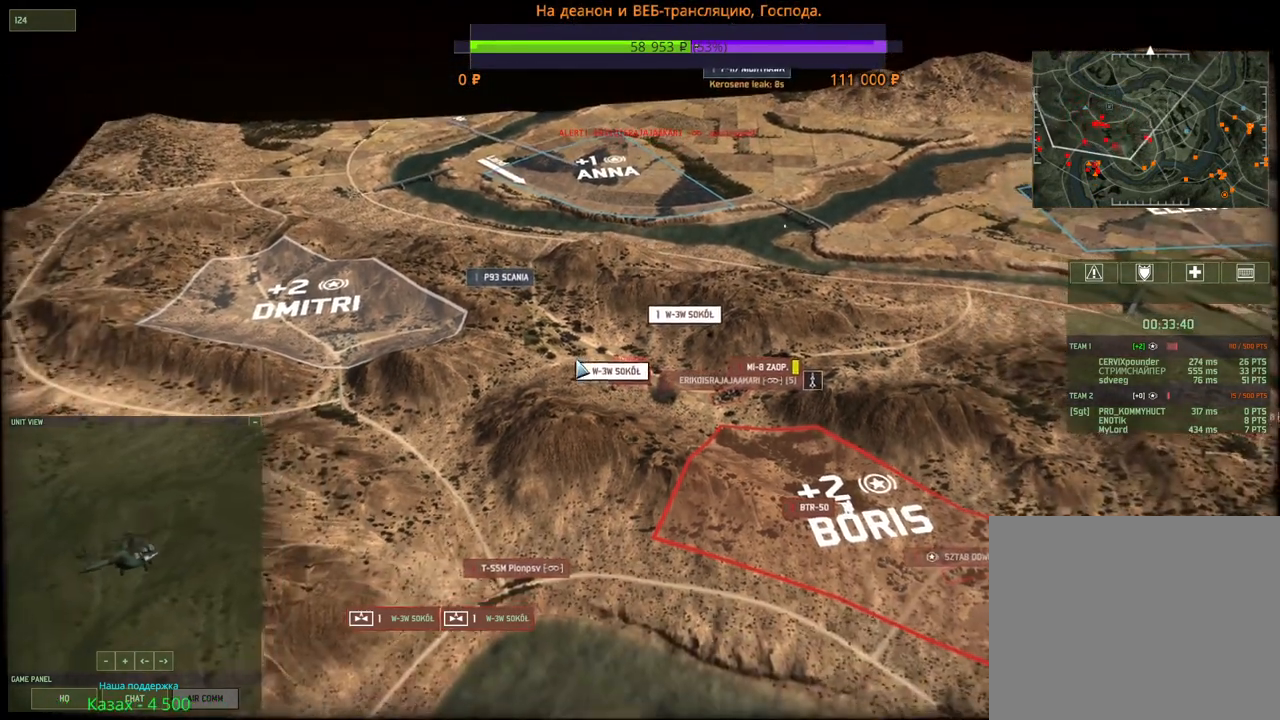
{"keys": [], "mouse": [], "events": []}
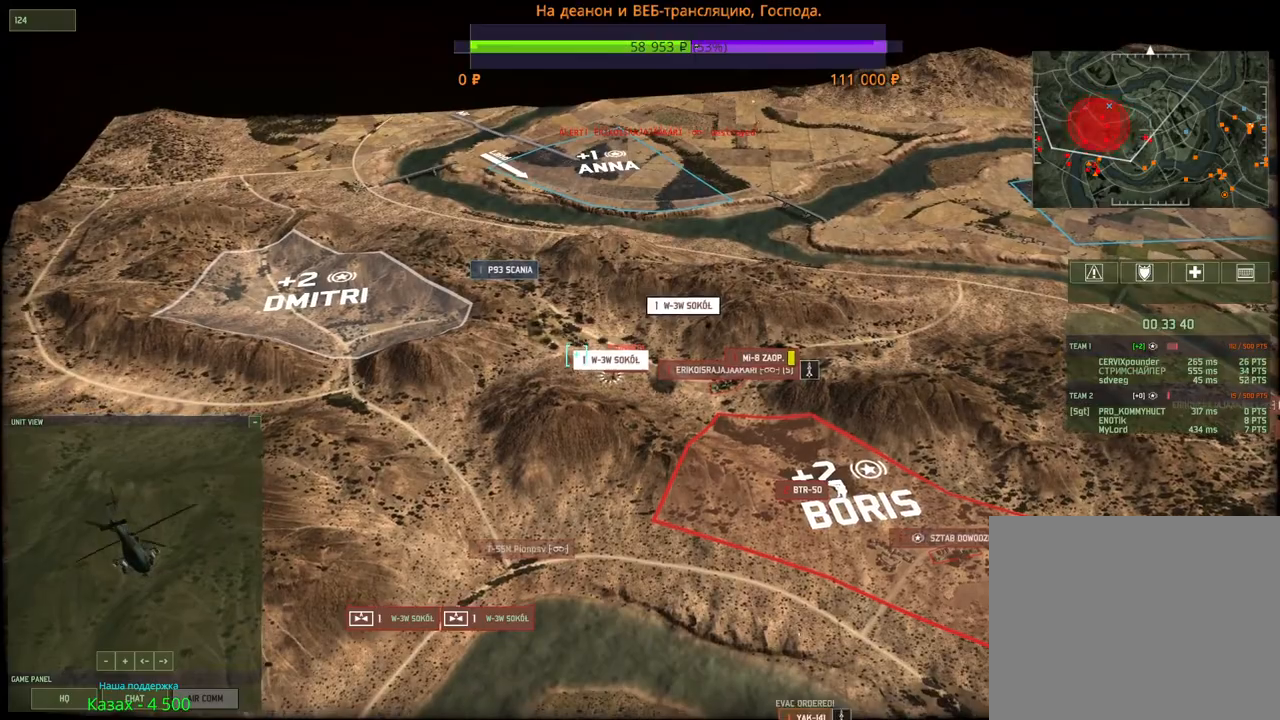
{"keys": ["w"], "mouse": [], "events": [[184, "w", "down"], [384, "d", "down"], [467, "d", "up"]]}
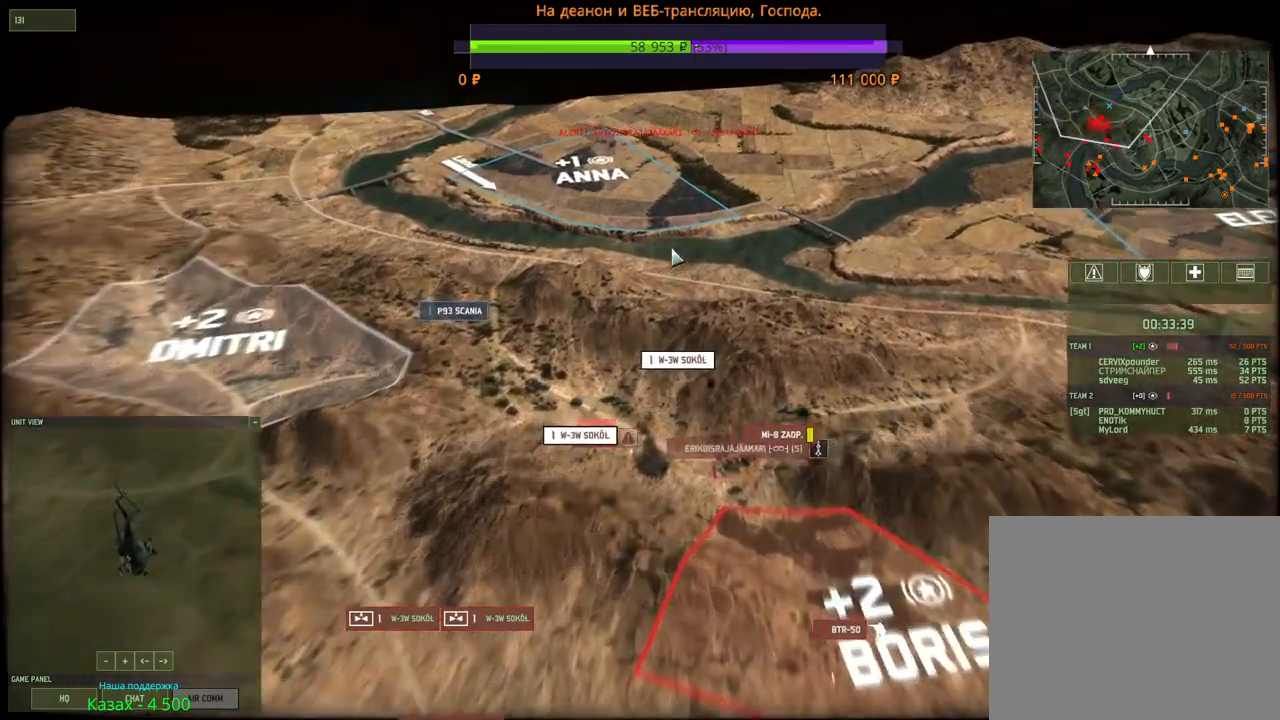
{"keys": ["w"], "mouse": [], "events": []}
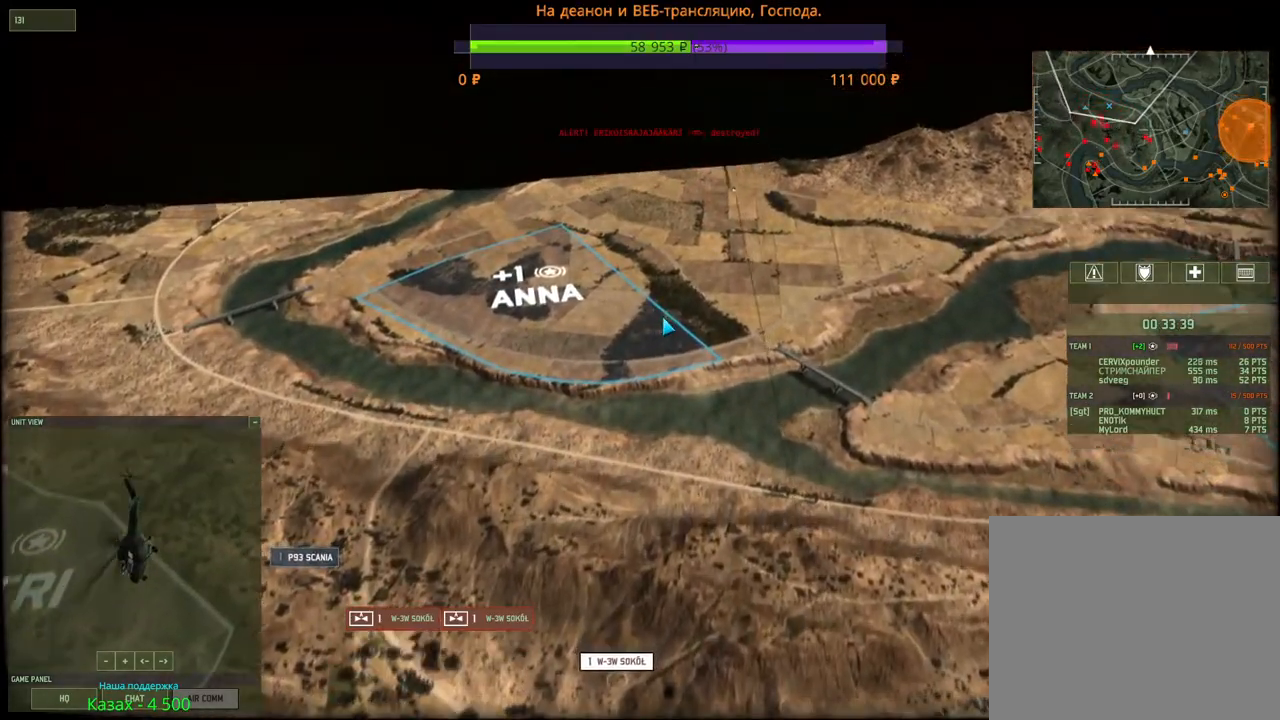
{"keys": ["s"], "mouse": [], "events": [[84, "w", "up"], [500, "s", "down"]]}
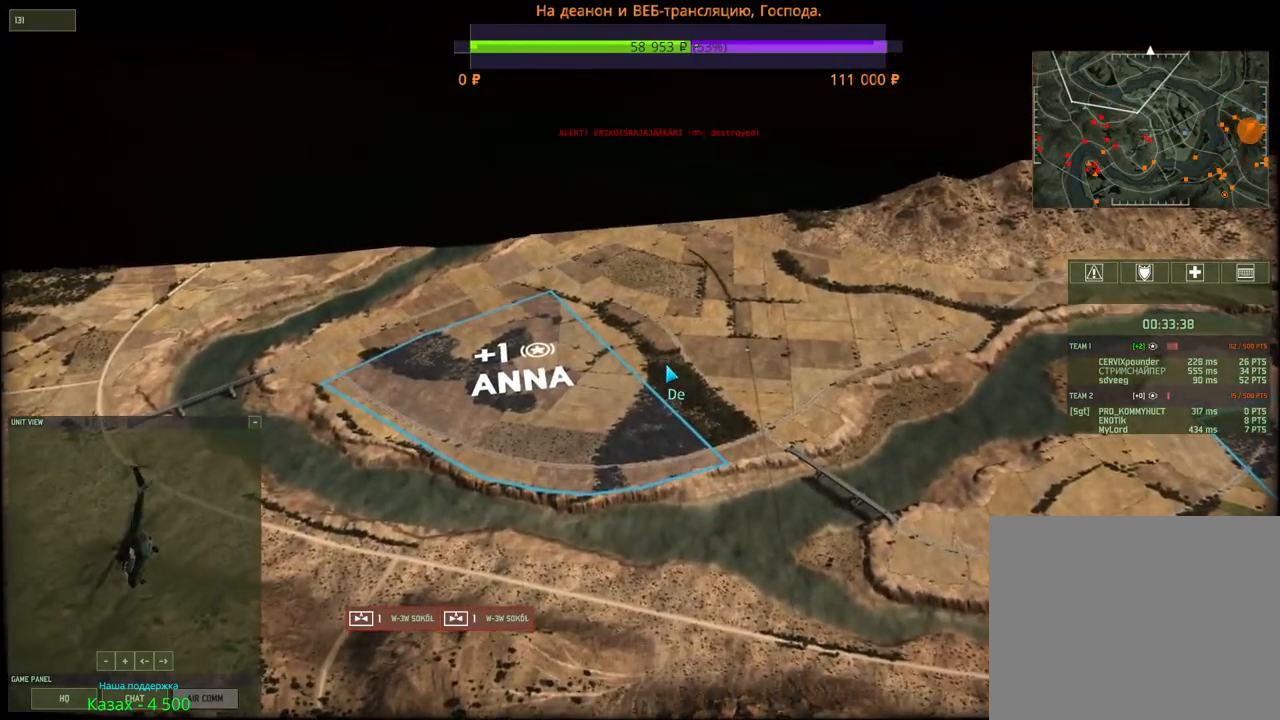
{"keys": ["s"], "mouse": [], "events": [[34, "a", "down"], [67, "mouse_wheel", "down"], [100, "mouse_wheel", "up"], [184, "a", "up"]]}
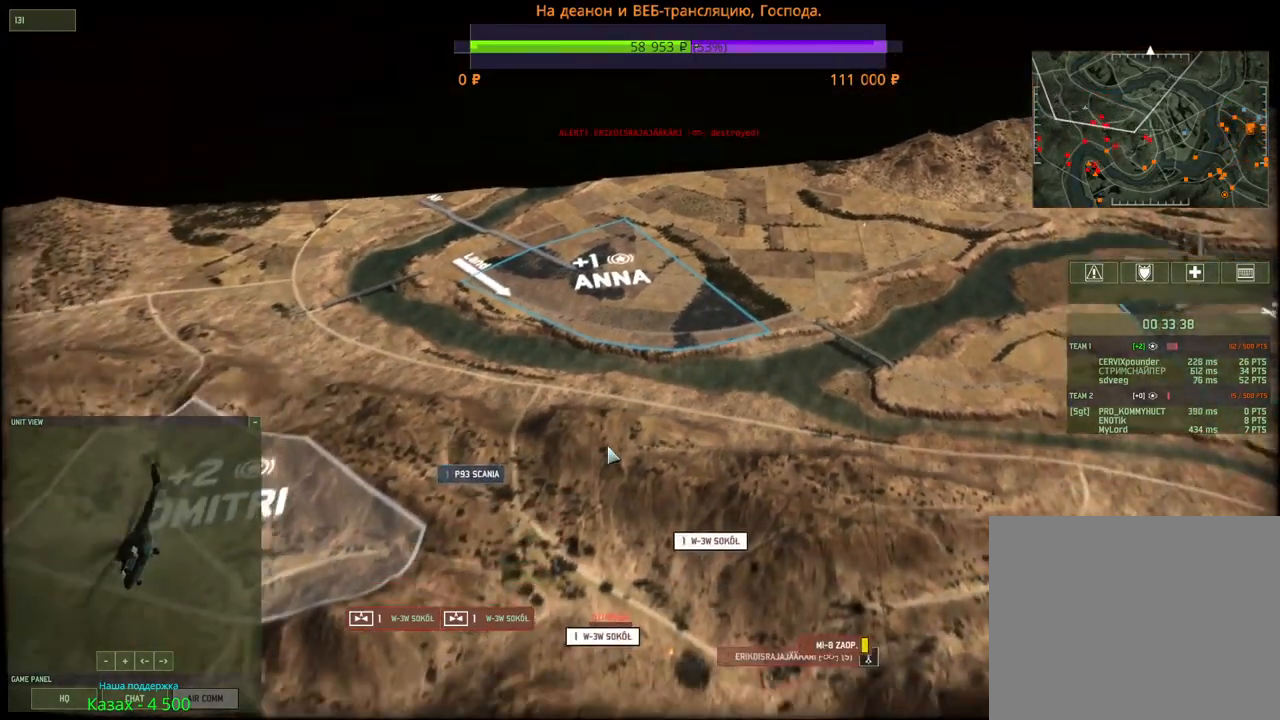
{"keys": [], "mouse": [], "events": [[50, "mouse_wheel", "down"], [84, "mouse_wheel", "up"], [200, "s", "up"]]}
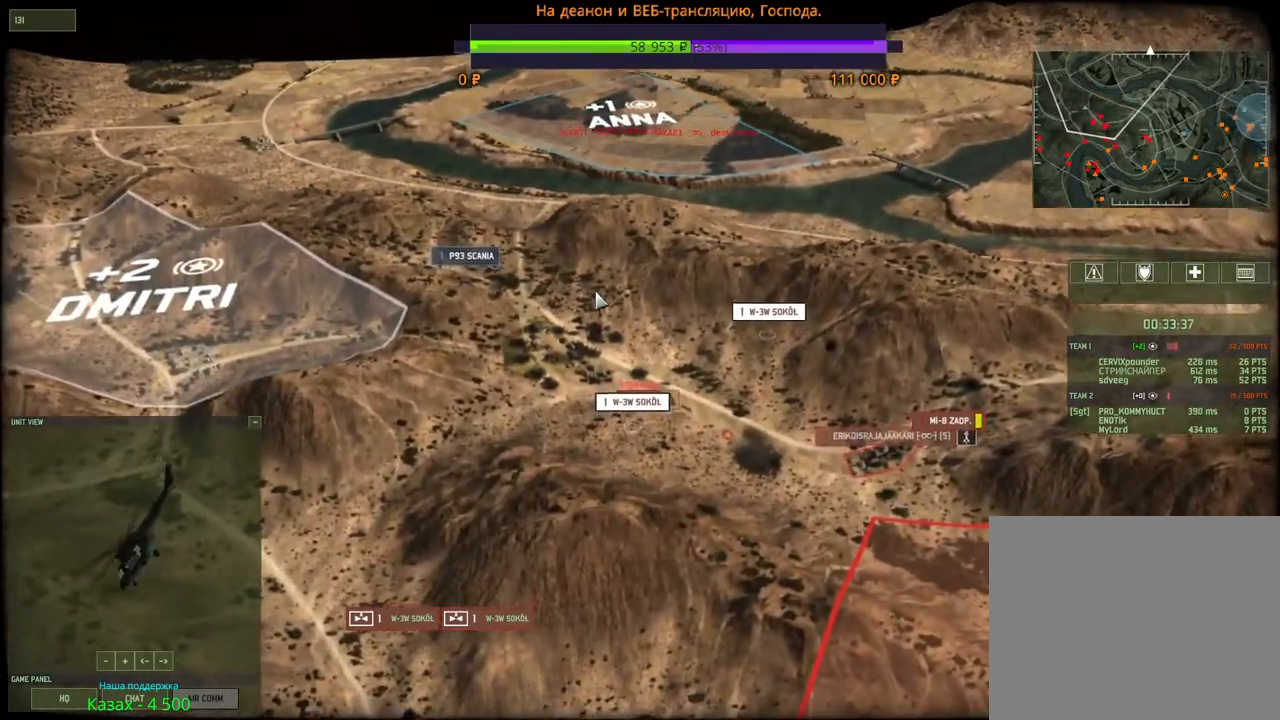
{"keys": [], "mouse": [], "events": [[34, "mouse_left", "down"], [234, "mouse_left", "up"], [484, "mouse_wheel", "down"], [500, "mouse_wheel", "up"]]}
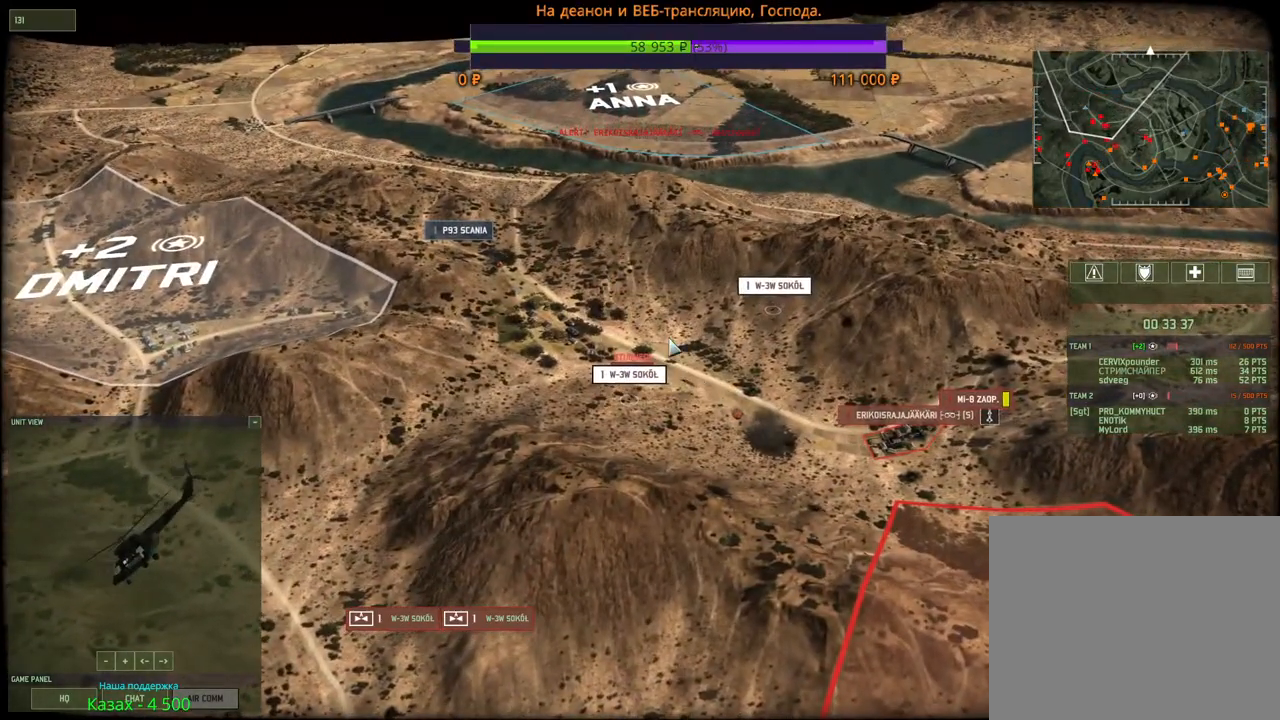
{"keys": [], "mouse": [], "events": [[300, "e", "down"], [450, "e", "up"]]}
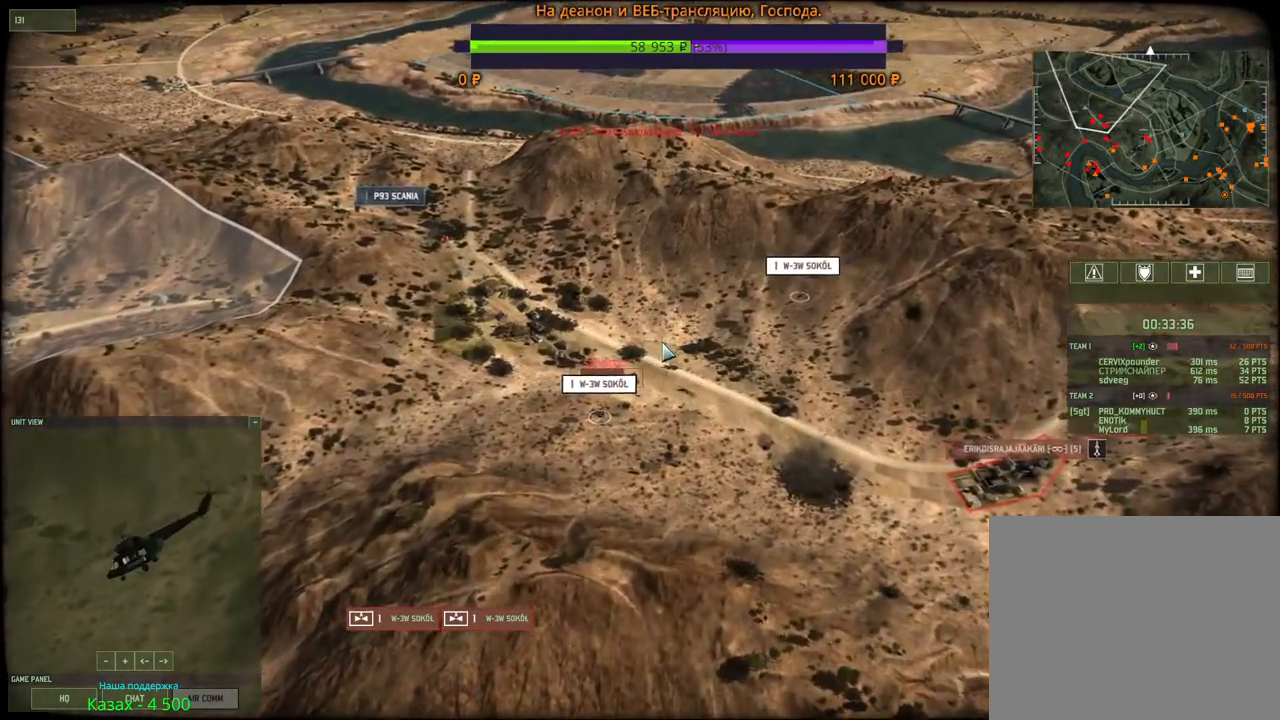
{"keys": [], "mouse": [], "events": []}
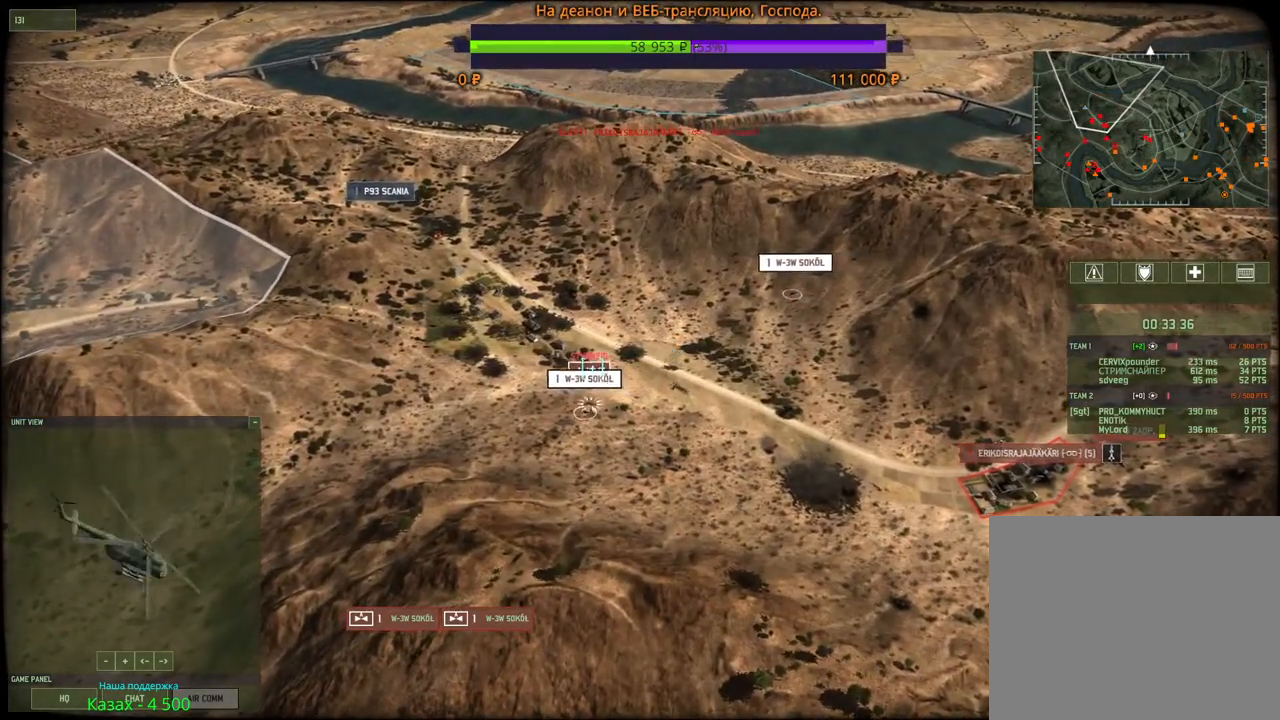
{"keys": [], "mouse": [], "events": [[34, "mouse_left", "down"], [100, "mouse_left", "up"], [400, "mouse_left", "down"], [484, "mouse_left", "up"]]}
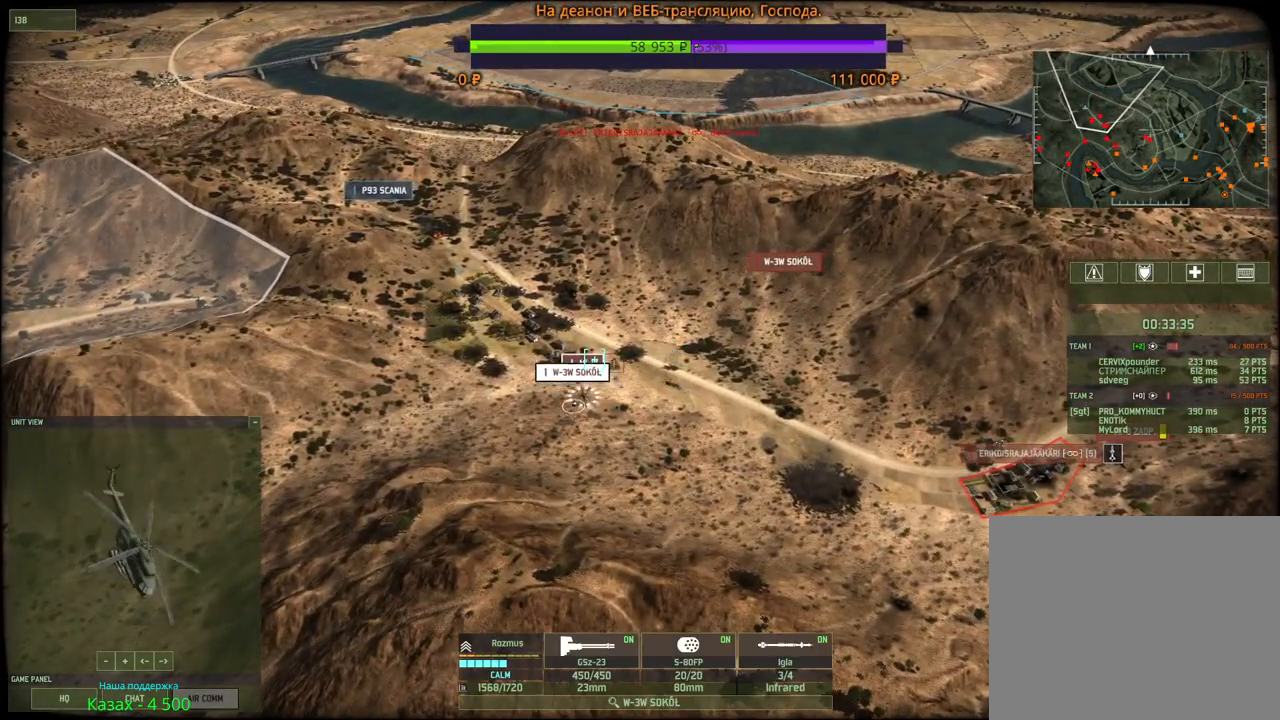
{"keys": [], "mouse": [], "events": [[367, "e", "down"], [500, "e", "up"]]}
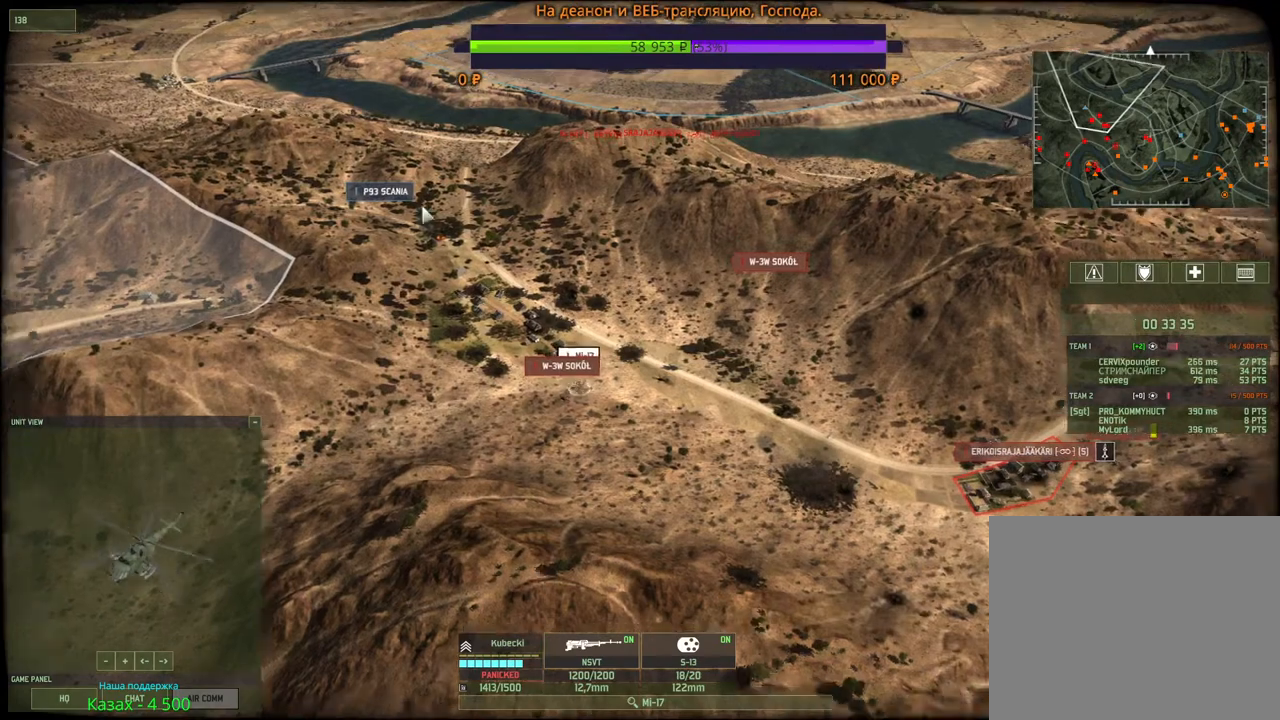
{"keys": [], "mouse": [], "events": [[134, "s", "down"], [150, "d", "down"], [234, "s", "up"], [284, "d", "up"], [334, "mouse_left", "down"], [400, "mouse_left", "up"]]}
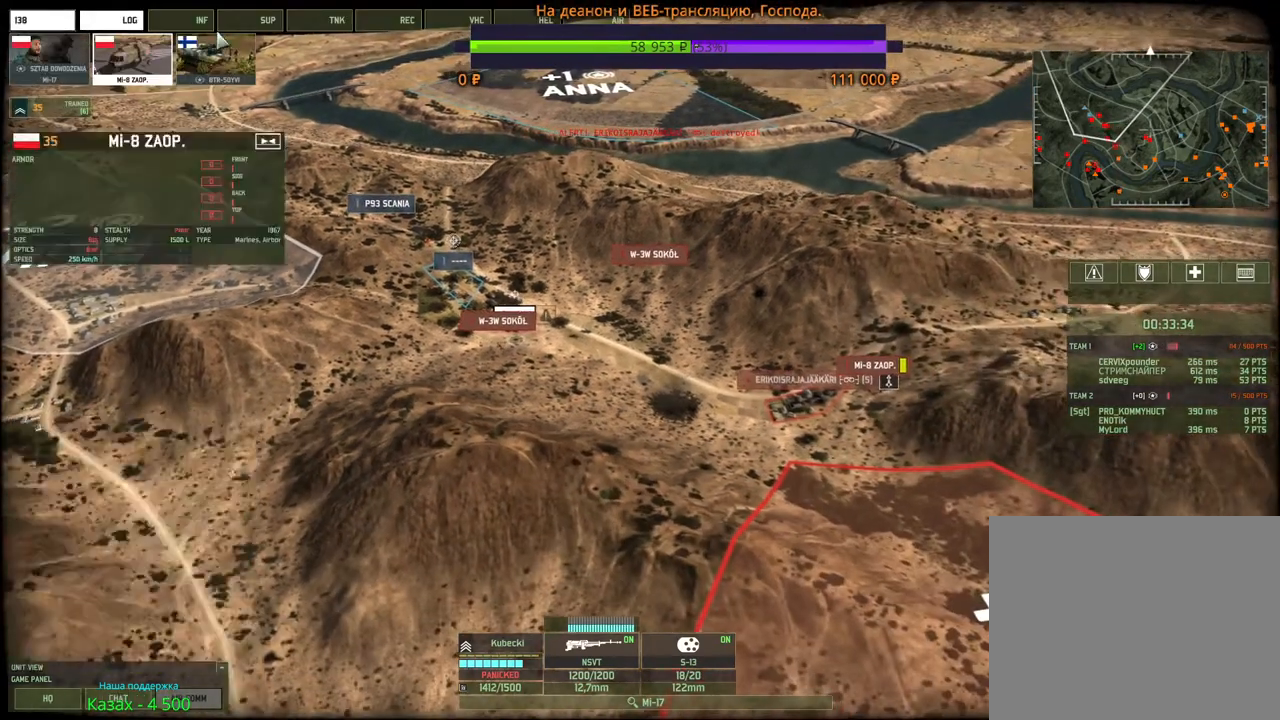
{"keys": [], "mouse": ["left"]}
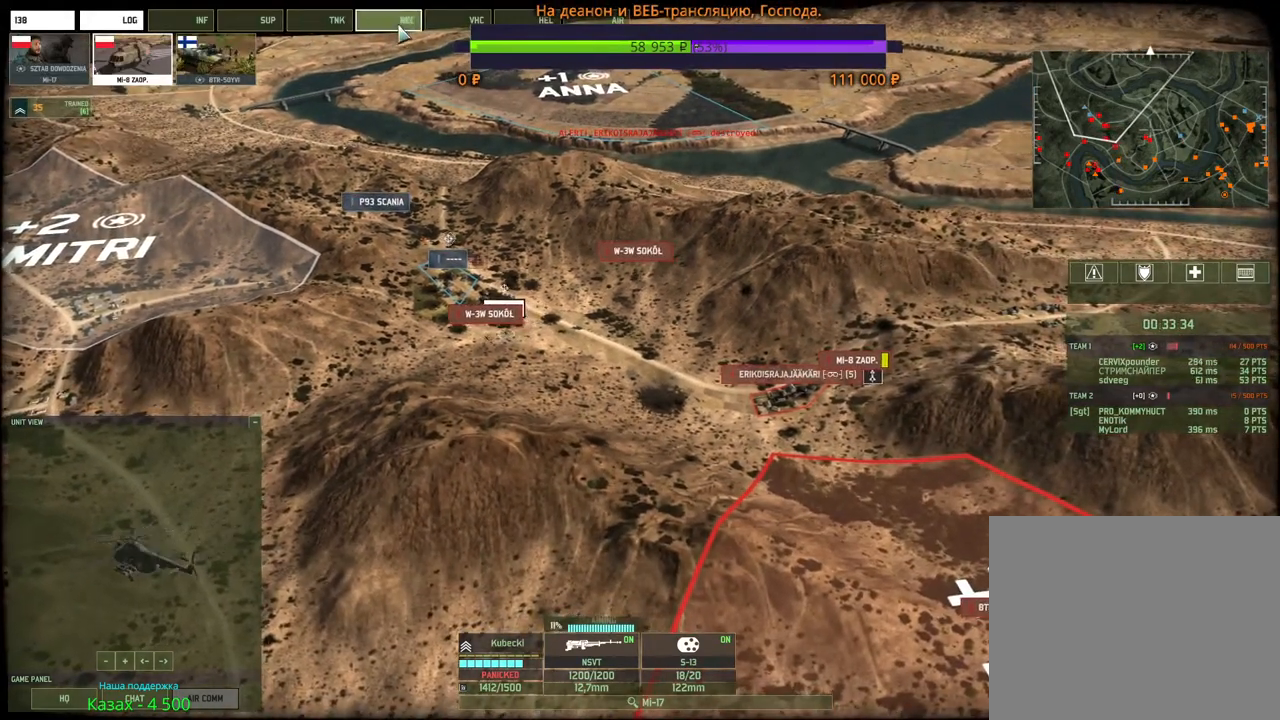
{"keys": [], "mouse": ["left"], "events": [[34, "mouse_left", "up"], [450, "mouse_left", "down"]]}
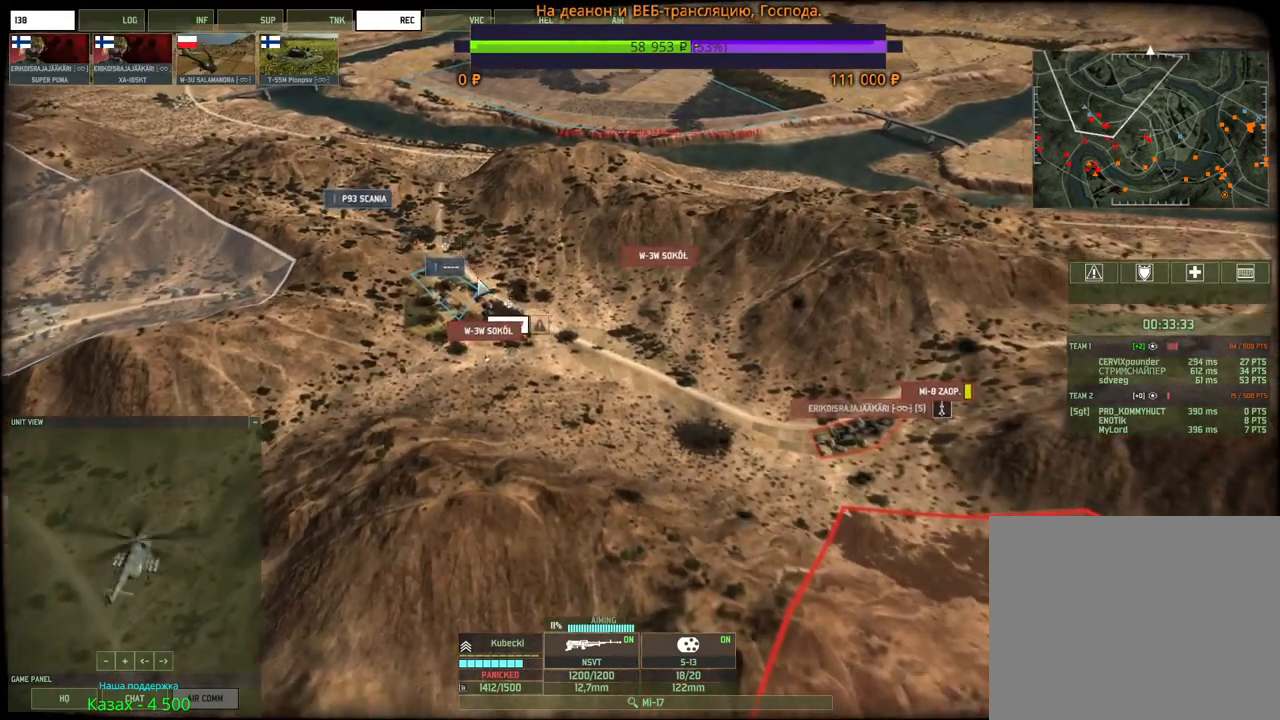
{"keys": [], "mouse": [], "events": [[117, "mouse_left", "up"]]}
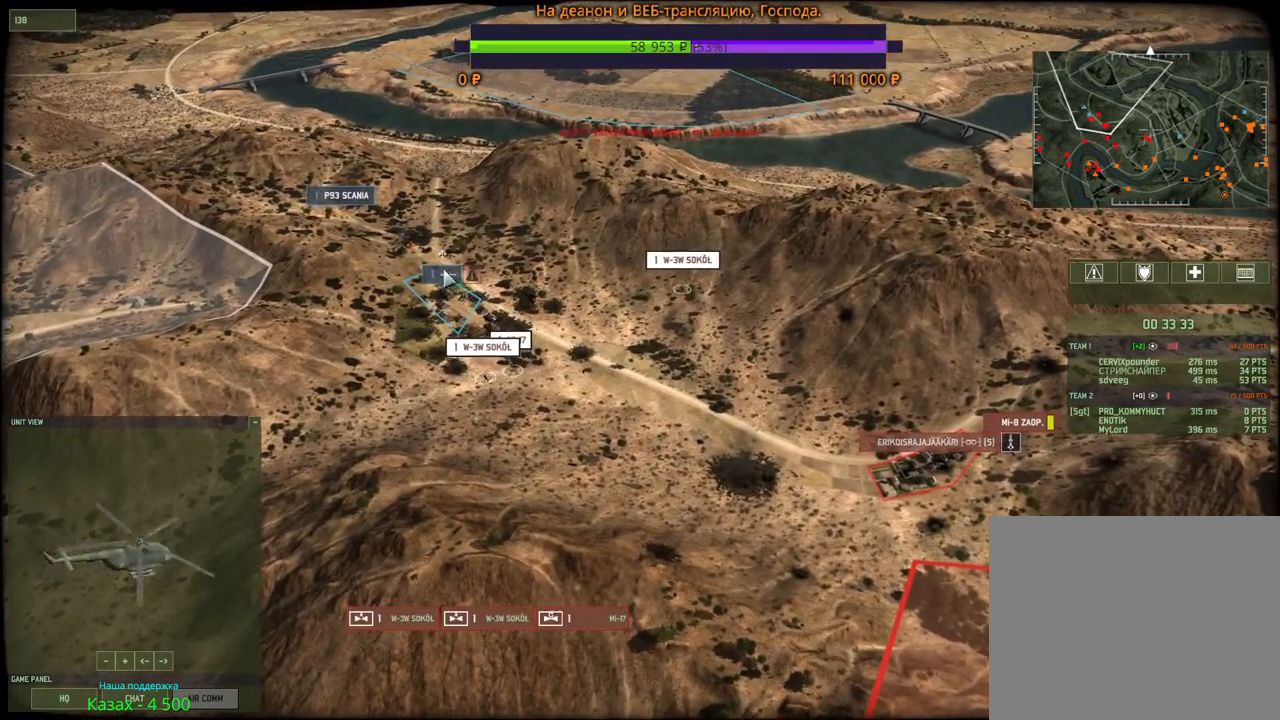
{"keys": [], "mouse": [], "events": [[50, "mouse_right", "down"], [134, "mouse_right", "up"]]}
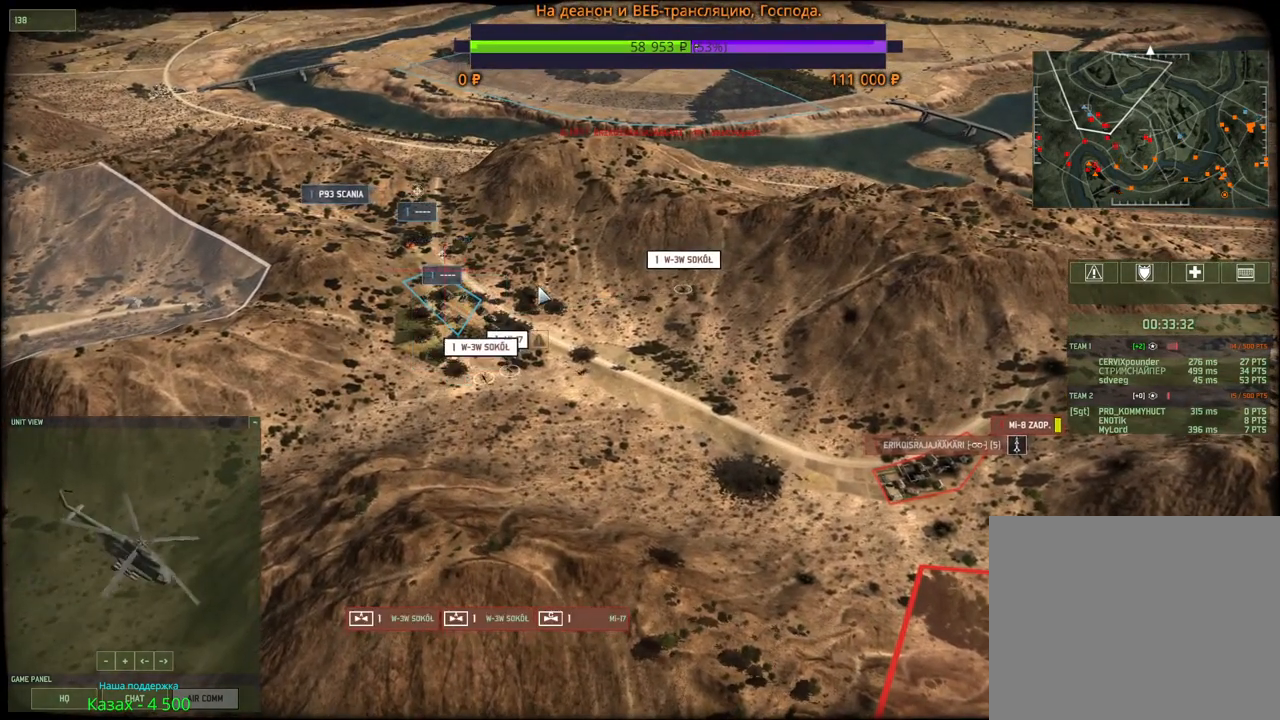
{"keys": [], "mouse": [], "events": []}
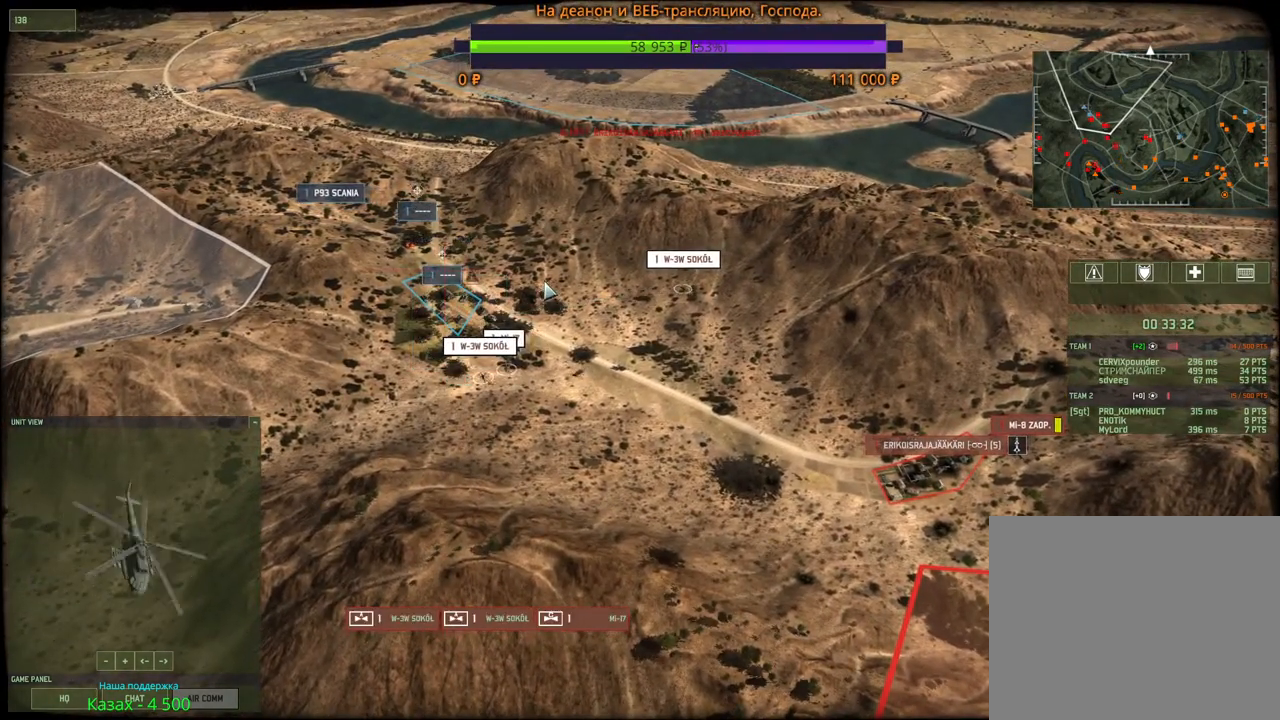
{"keys": [], "mouse": [], "events": []}
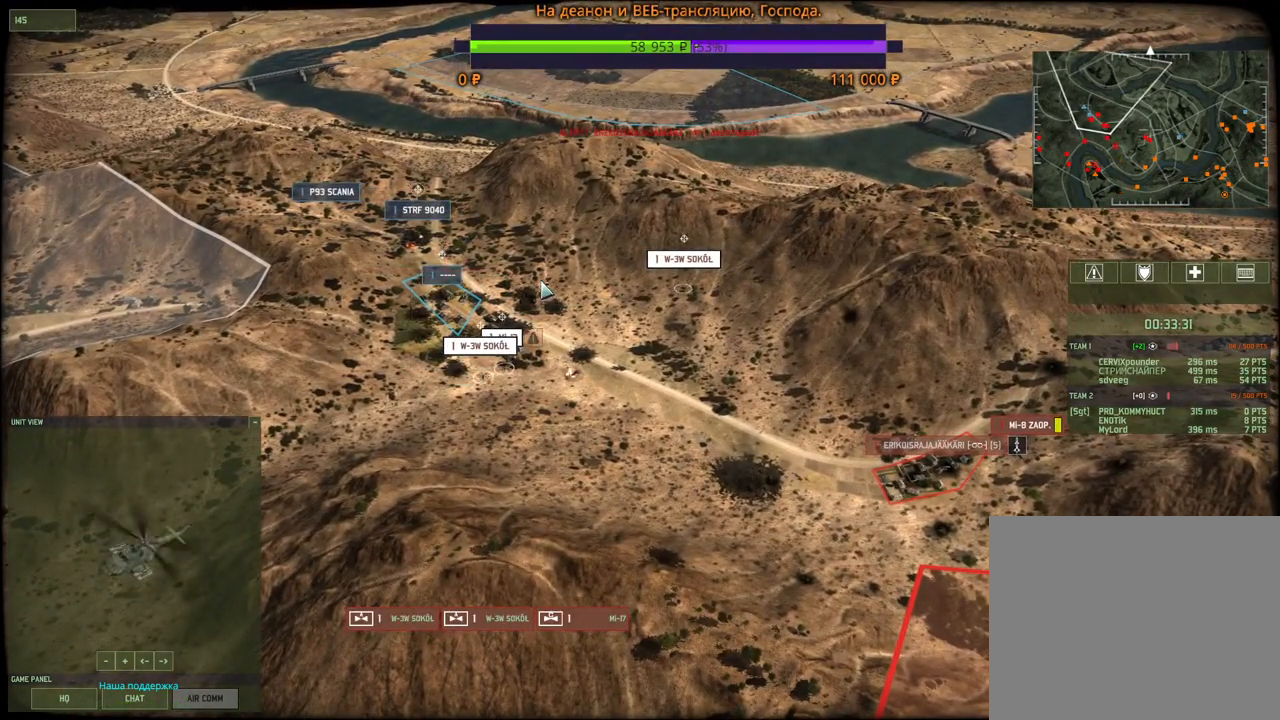
{"keys": [], "mouse": [], "events": []}
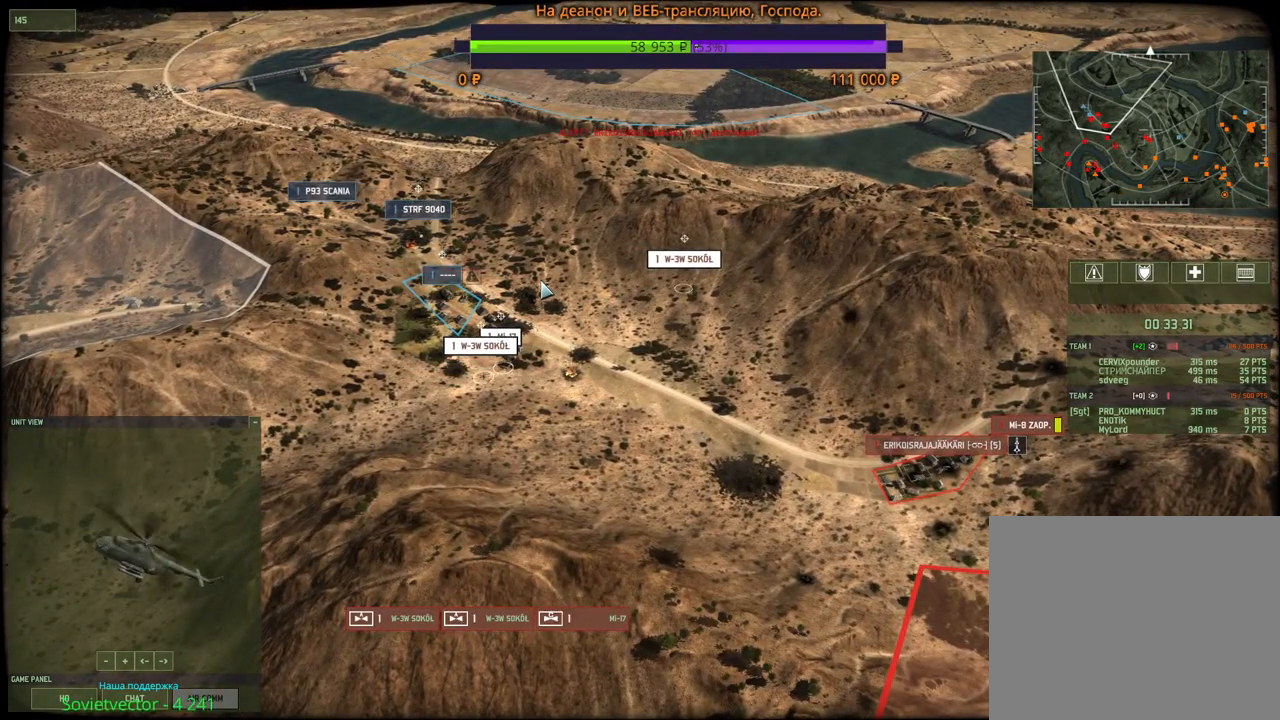
{"keys": [], "mouse": [], "events": []}
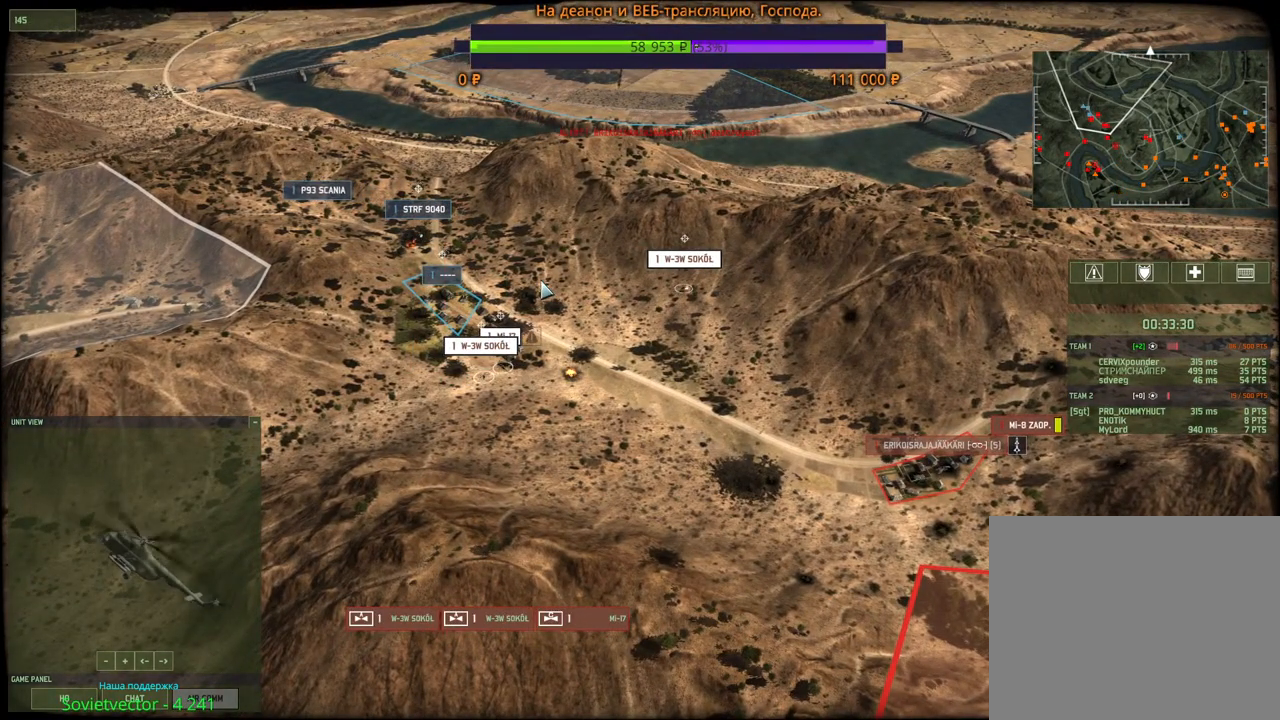
{"keys": [], "mouse": [], "events": []}
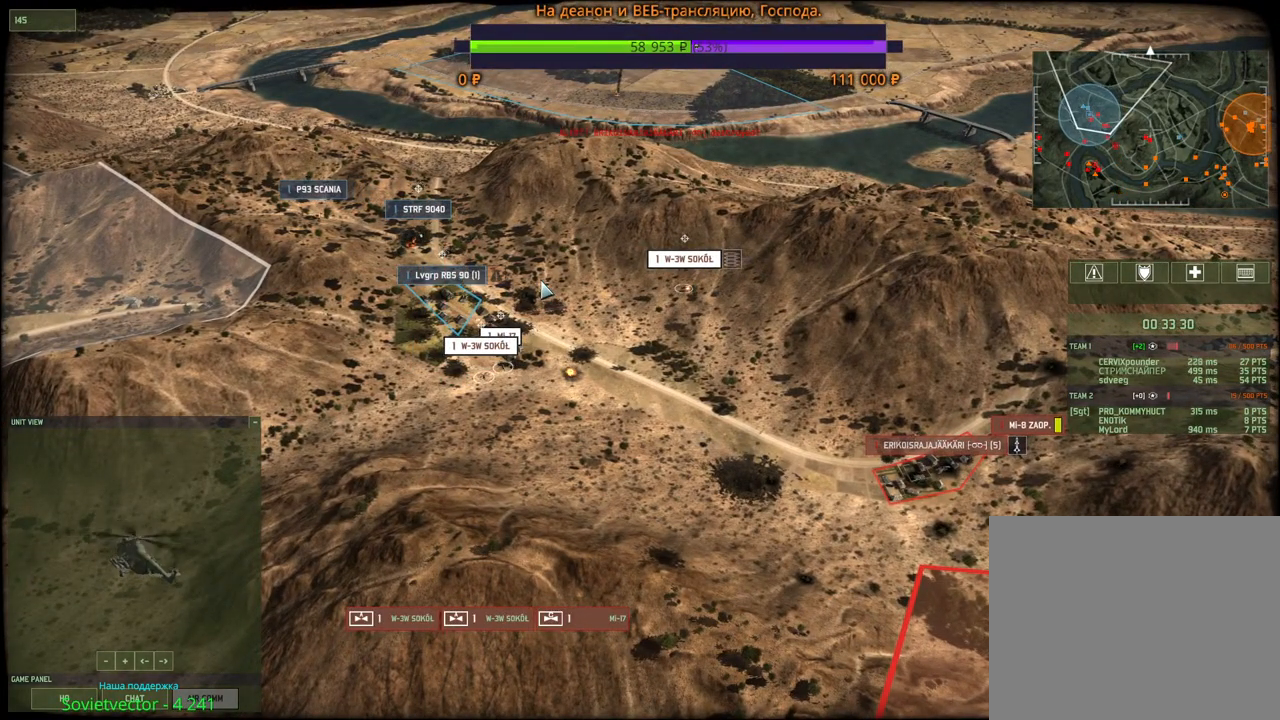
{"keys": [], "mouse": [], "events": []}
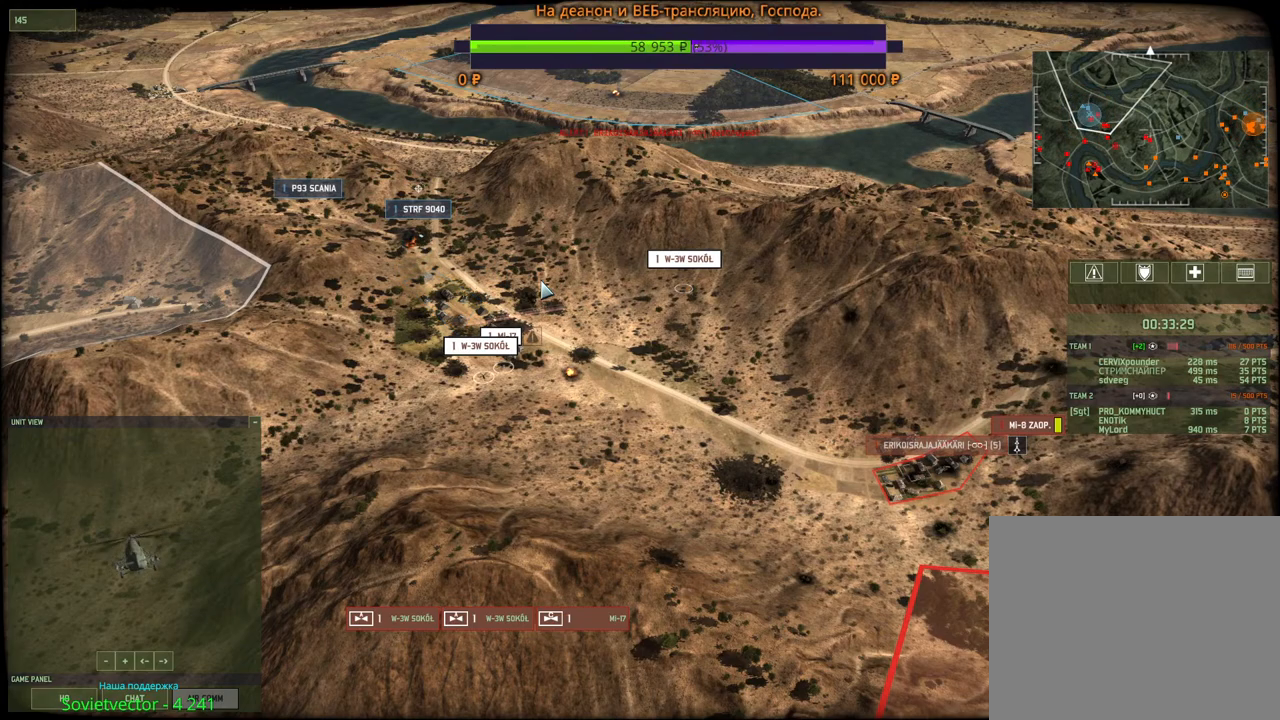
{"keys": [], "mouse": [], "events": [[367, "mouse_left", "down"], [500, "mouse_left", "up"]]}
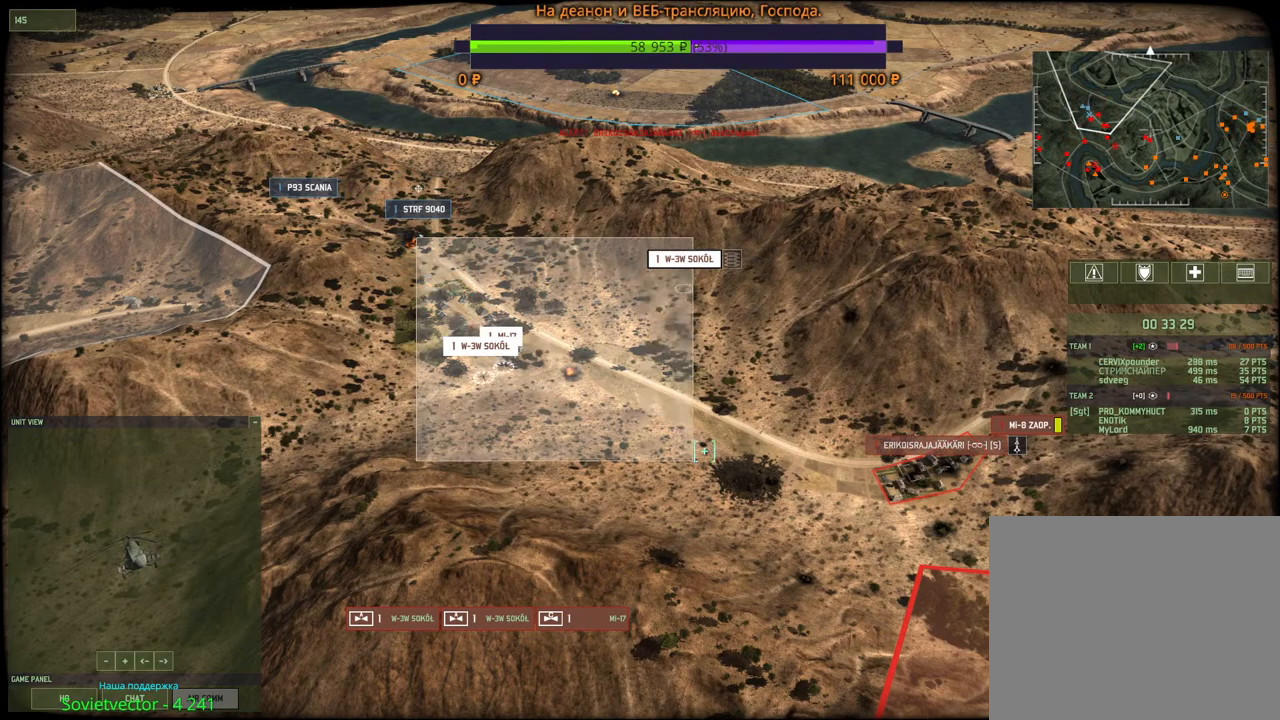
{"keys": [], "mouse": [], "events": [[434, "mouse_right", "down"], [500, "mouse_right", "up"]]}
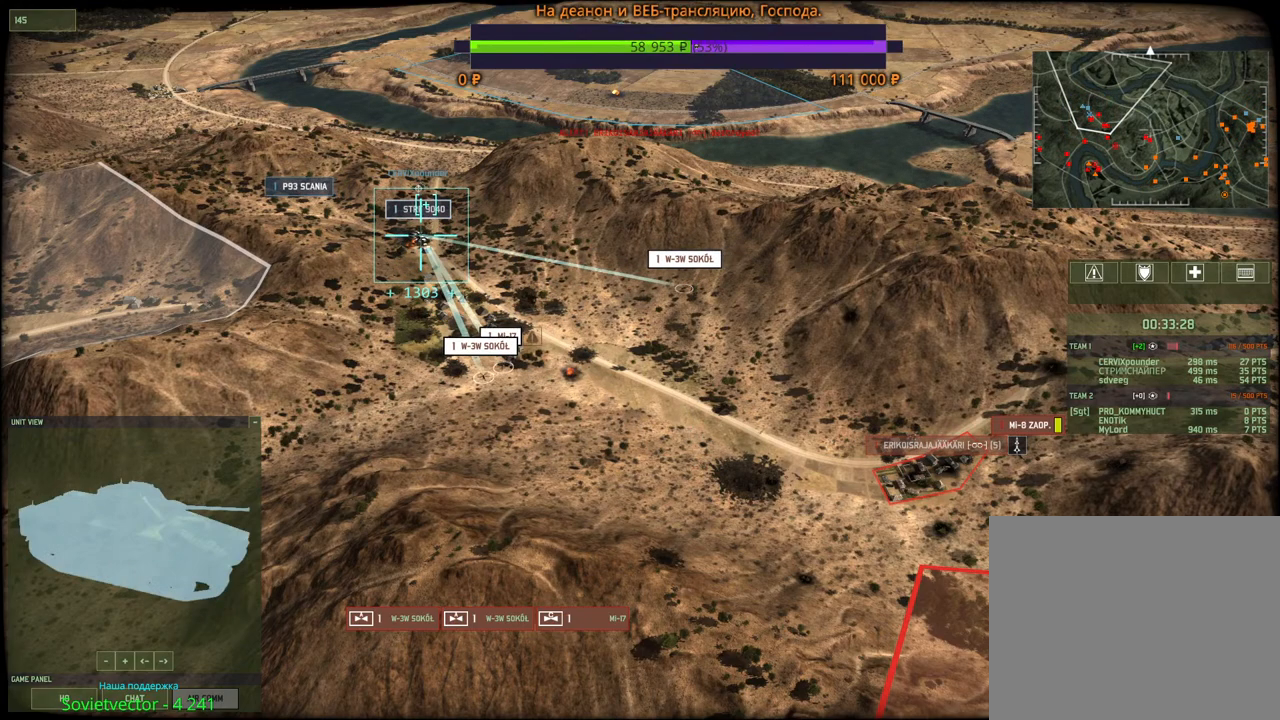
{"keys": [], "mouse": [], "events": [[234, "d", "down"], [350, "d", "up"]]}
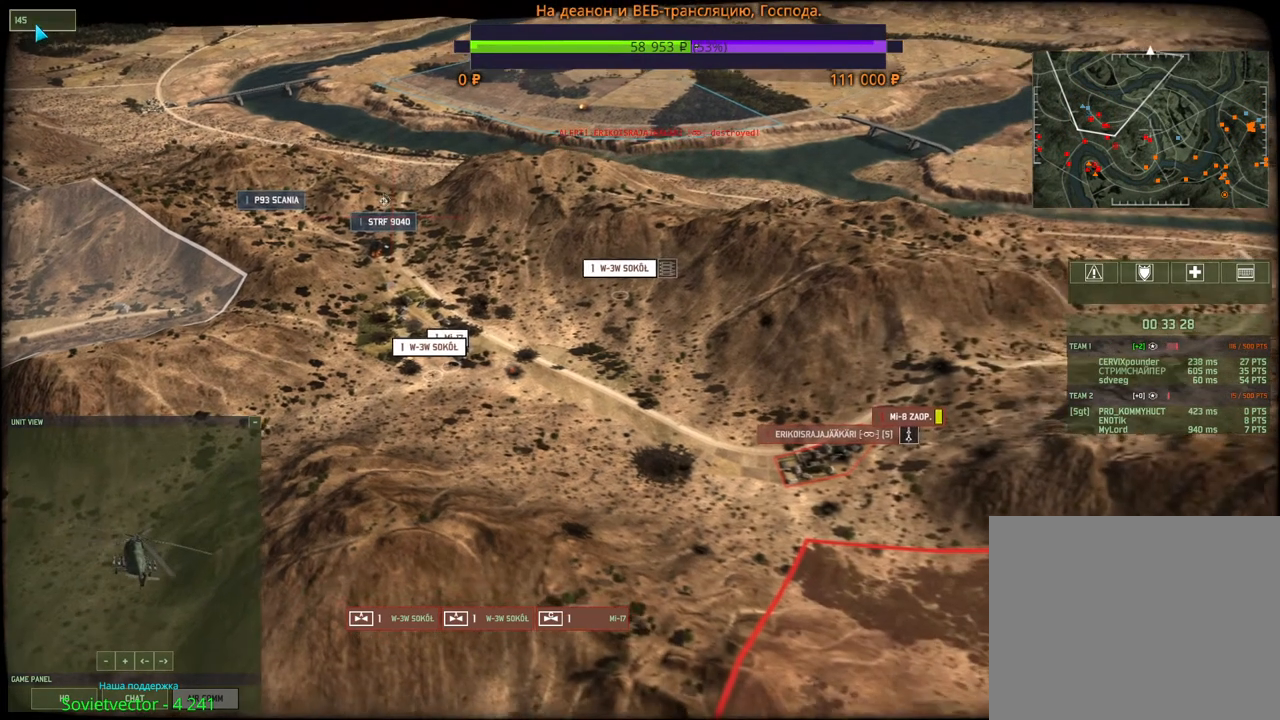
{"keys": [], "mouse": [], "events": [[167, "mouse_left", "down"], [217, "mouse_left", "up"]]}
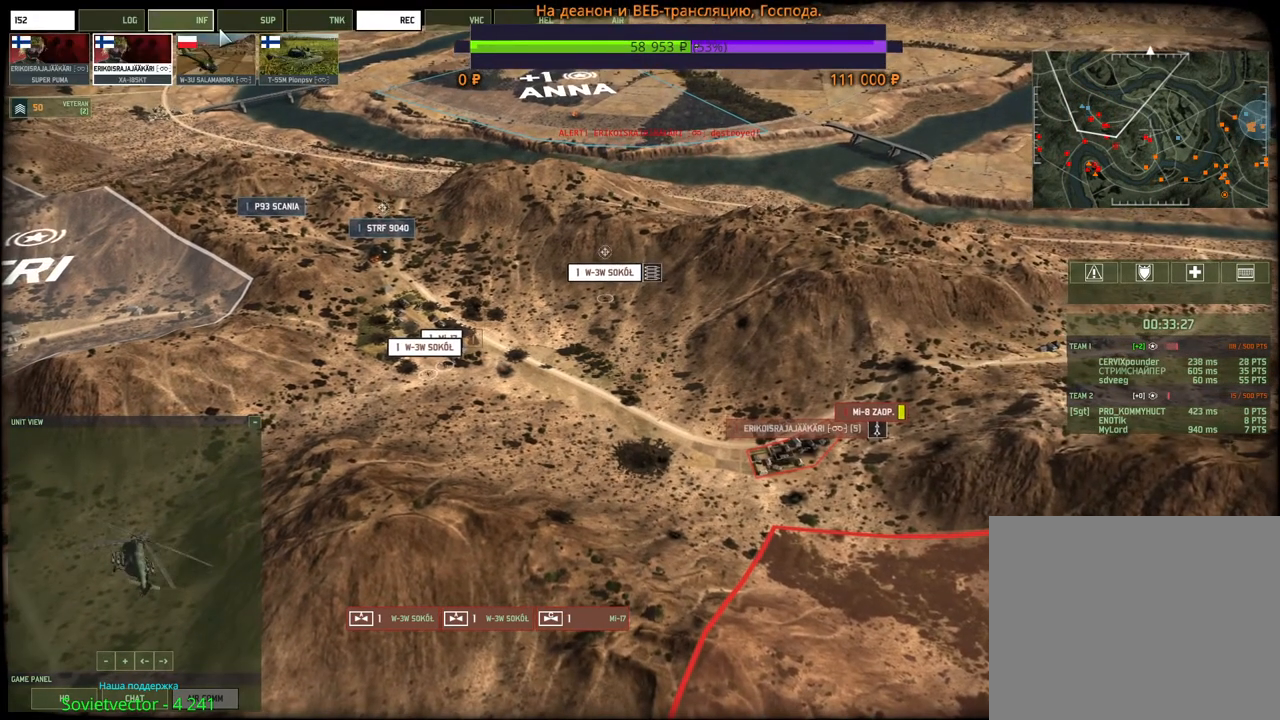
{"keys": [], "mouse": [], "events": [[300, "d", "down"], [317, "s", "down"], [450, "d", "up"], [467, "s", "up"]]}